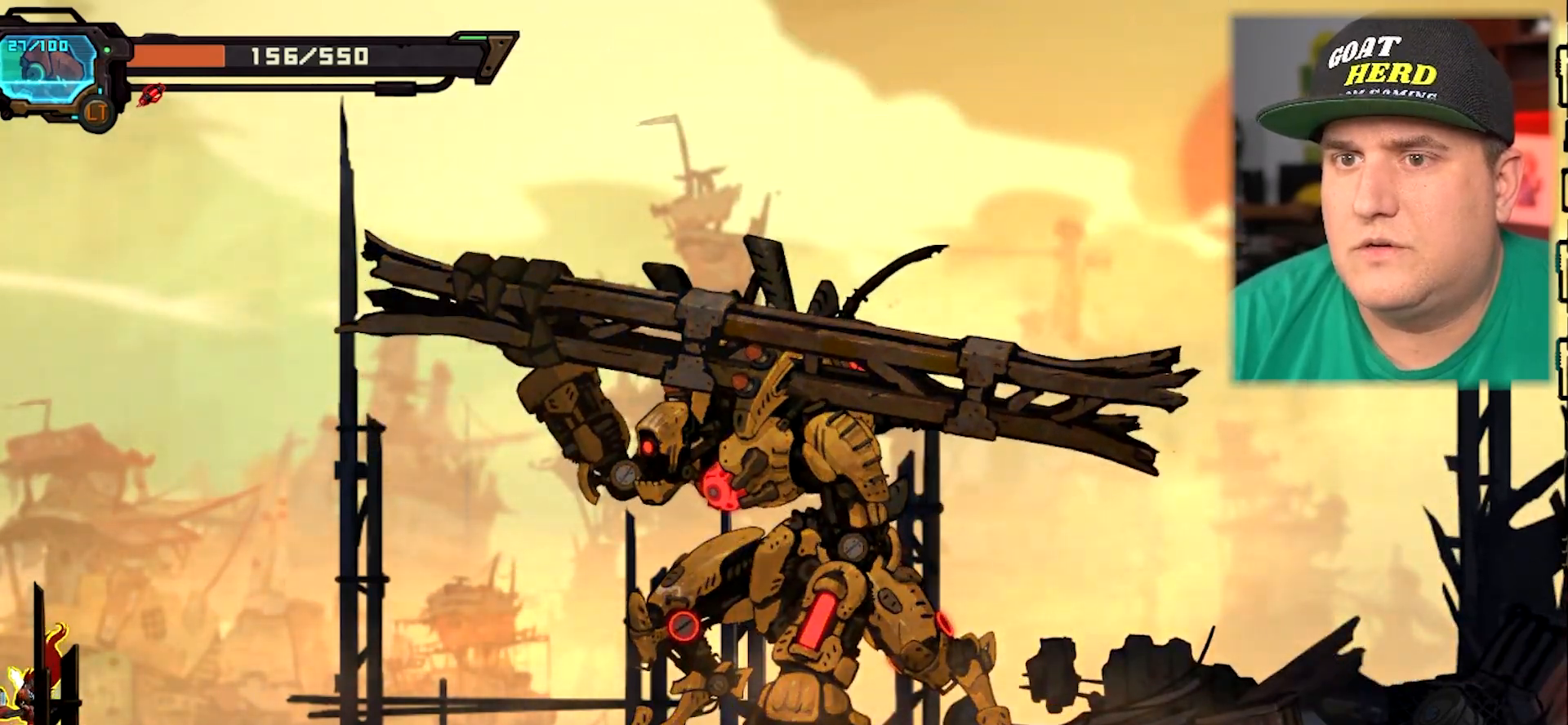
Gameplay with a controller (Xbox layout); each line is a JSON object with the inputs held at the frame after it. "events" lists button and stick changes between this image and that frame as [ms after this image, input, new state], when the widget could be followed in between. Not read: right_stick.
{"buttons": [], "left_stick": "right", "events": [[467, "B", "up"]]}
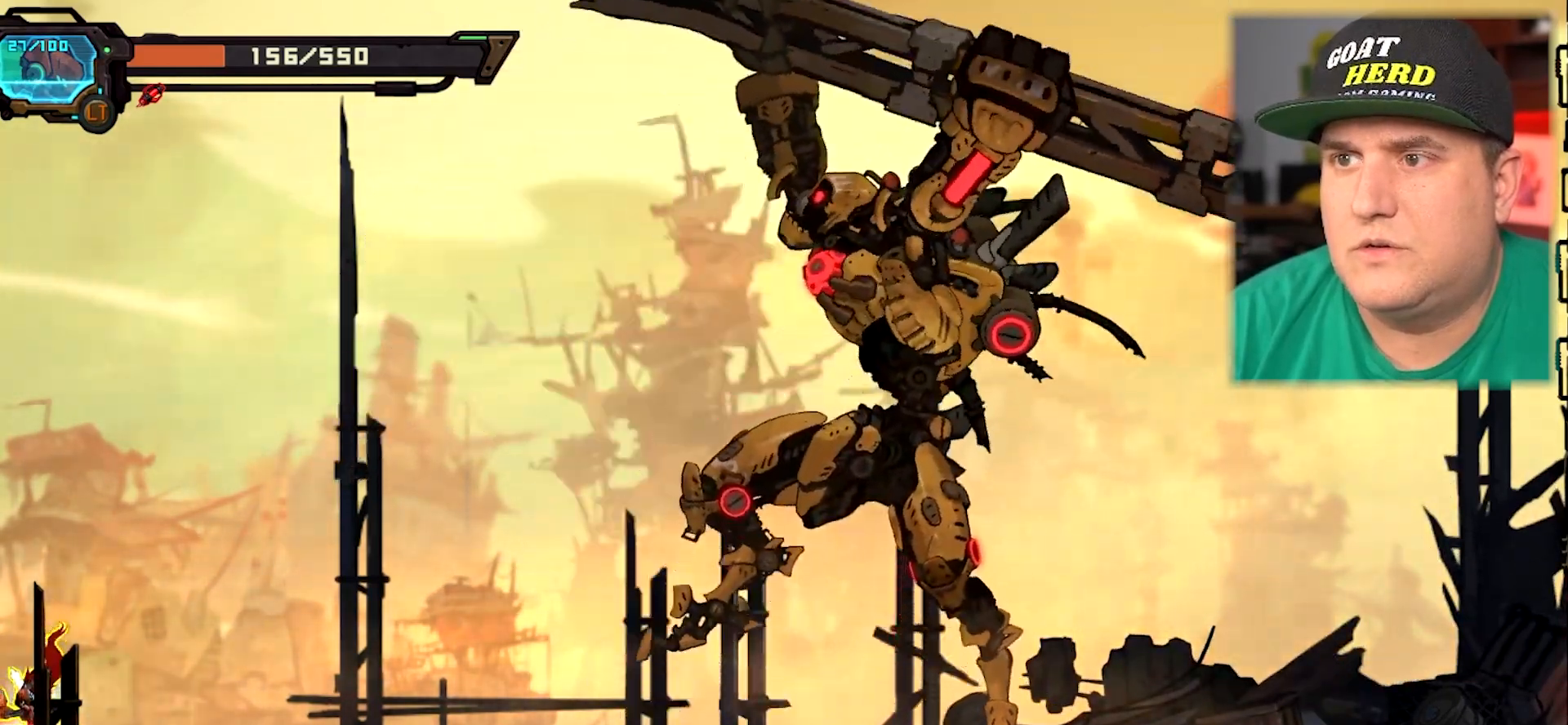
{"buttons": ["R2"], "left_stick": "right", "events": [[300, "R2", "down"]]}
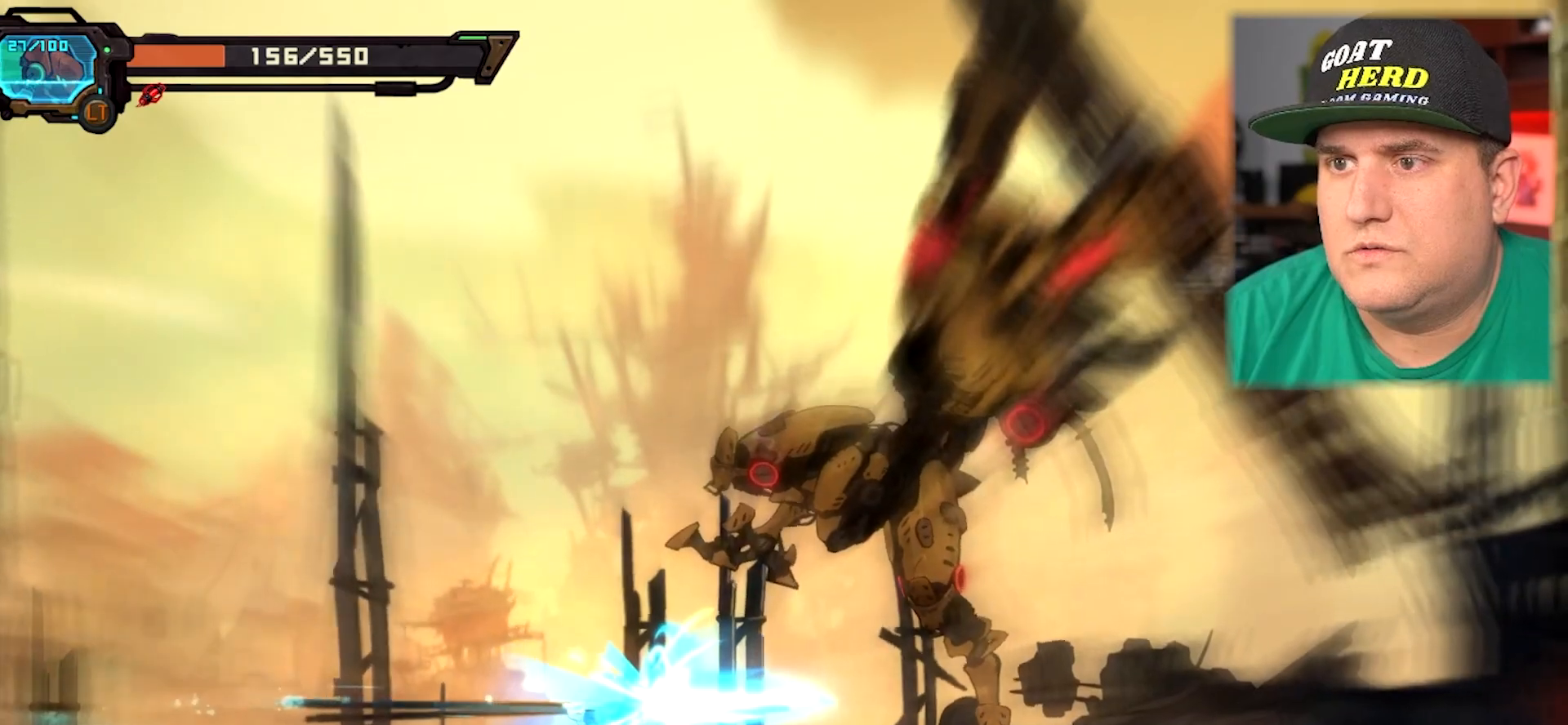
{"buttons": ["R2"], "left_stick": "right", "events": [[167, "R2", "up"], [217, "X", "down"], [433, "R2", "down"], [450, "X", "up"]]}
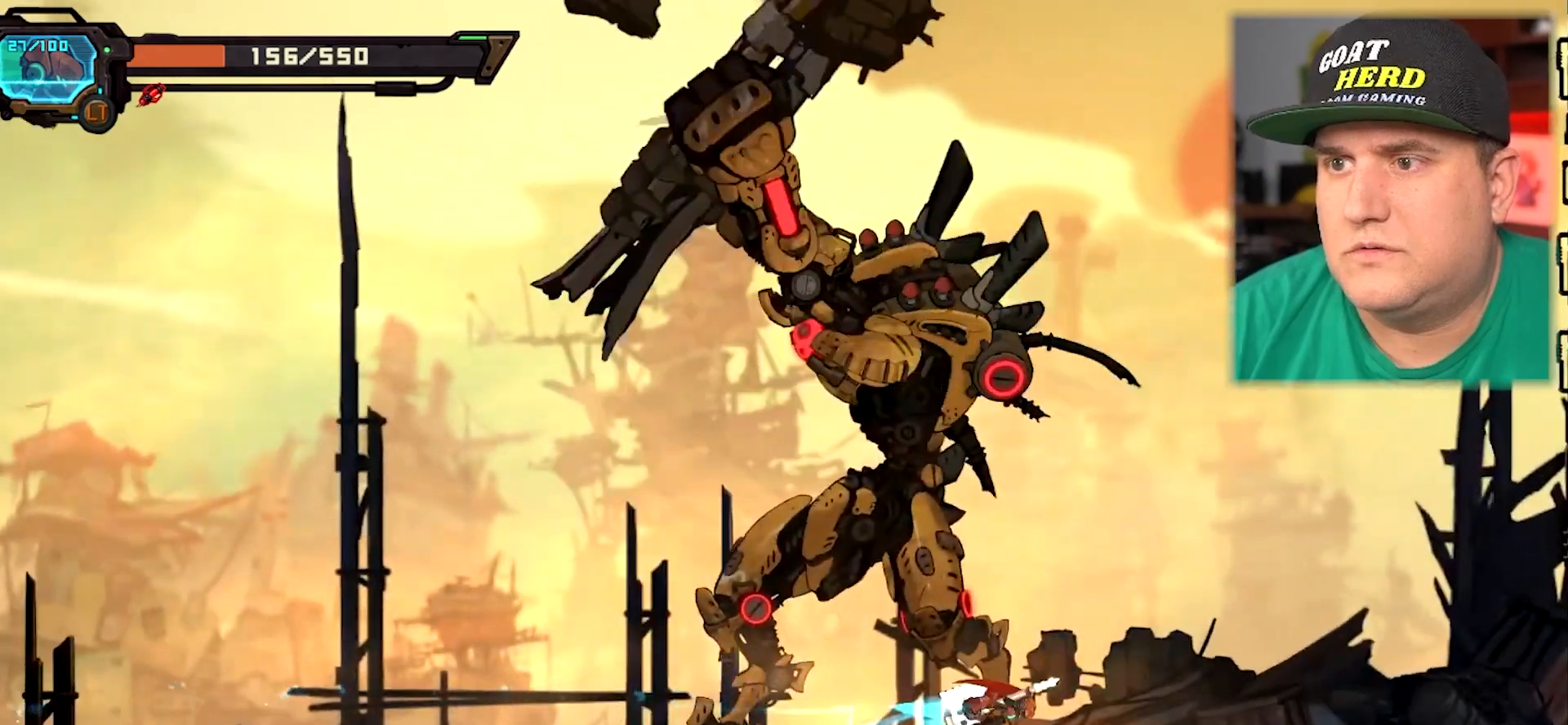
{"buttons": [], "left_stick": "center"}
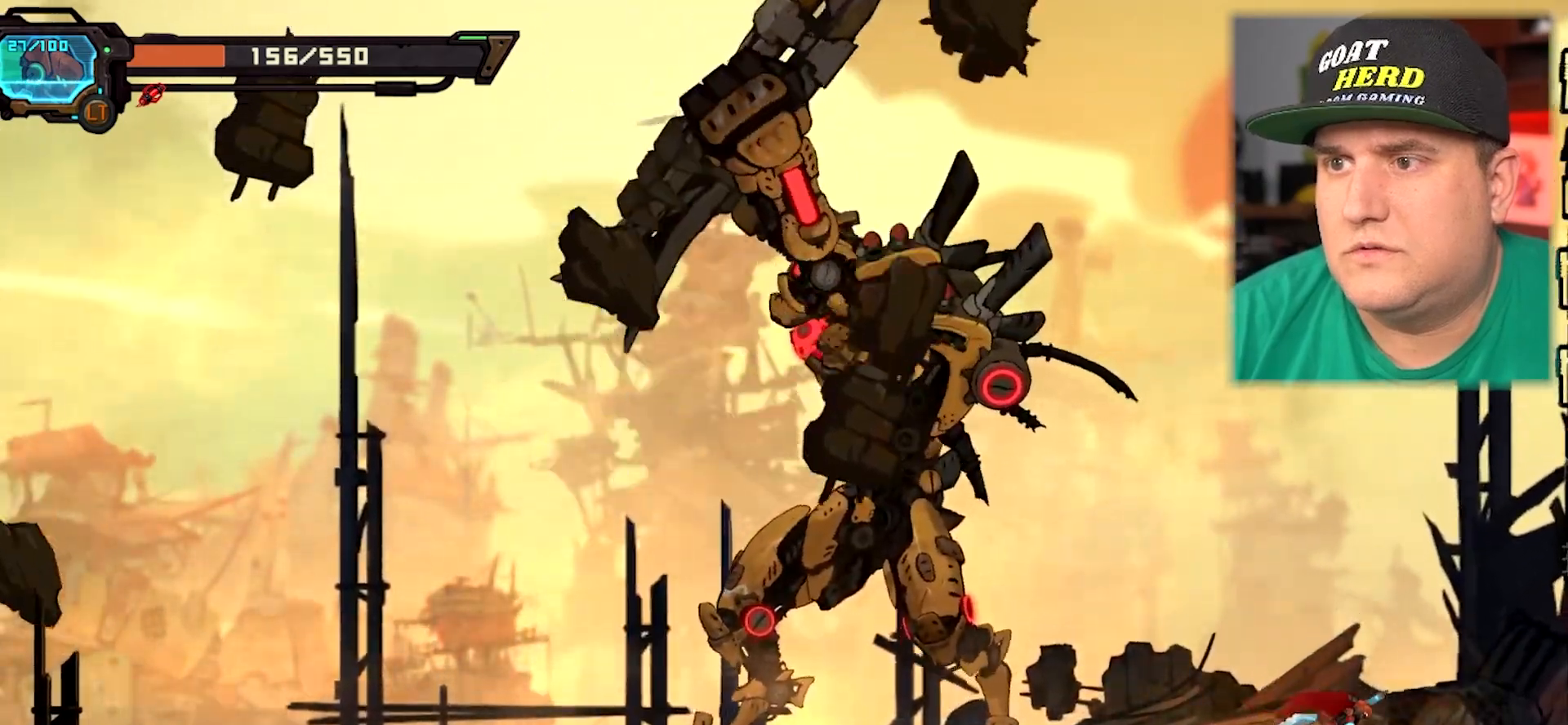
{"buttons": [], "left_stick": "center", "events": [[33, "left_stick", "left"], [217, "Y", "down"], [300, "Y", "up"], [300, "left_stick", "center"]]}
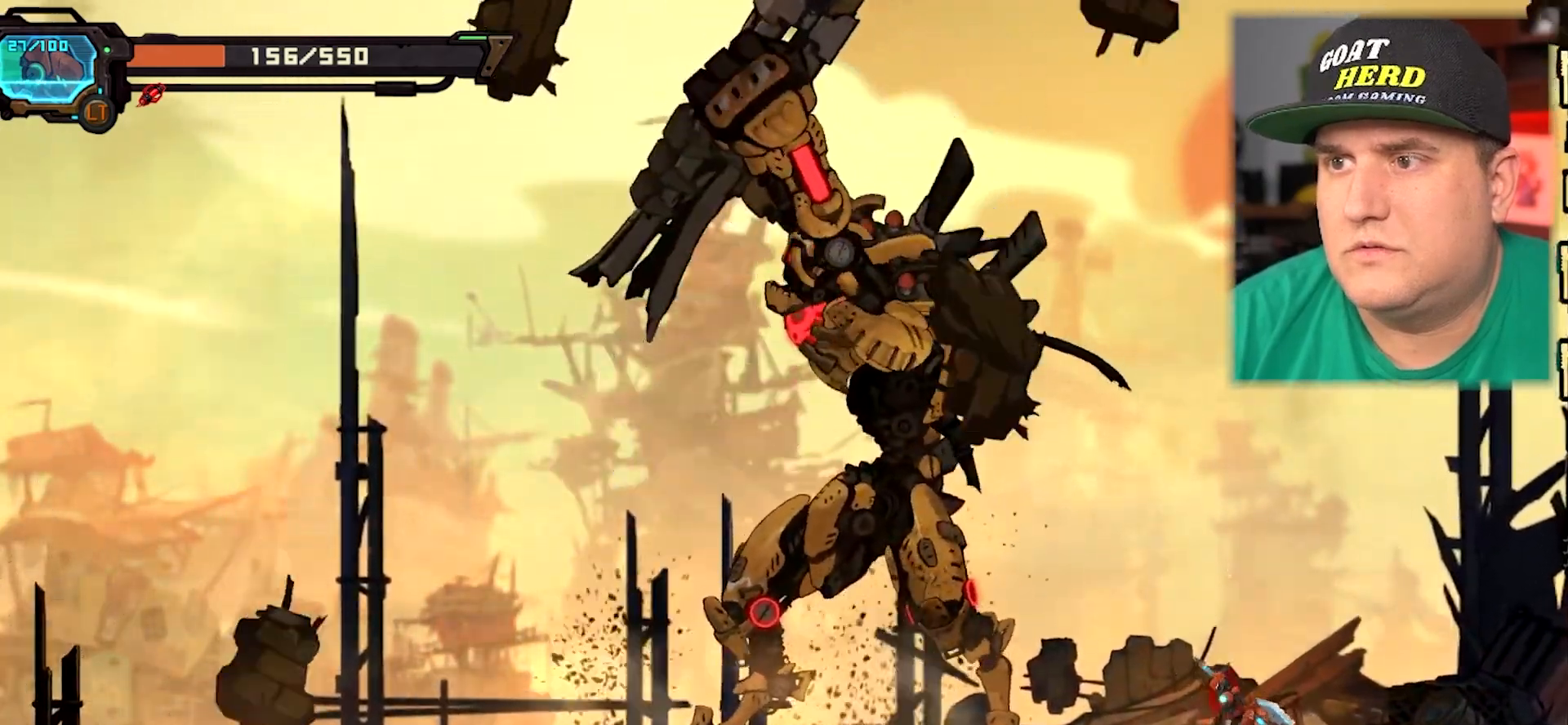
{"buttons": ["X"], "left_stick": "center", "events": [[33, "left_stick", "left"], [167, "X", "down"], [233, "left_stick", "center"], [267, "X", "up"], [333, "X", "down"], [333, "left_stick", "left"], [433, "X", "up"], [433, "left_stick", "center"], [500, "X", "down"]]}
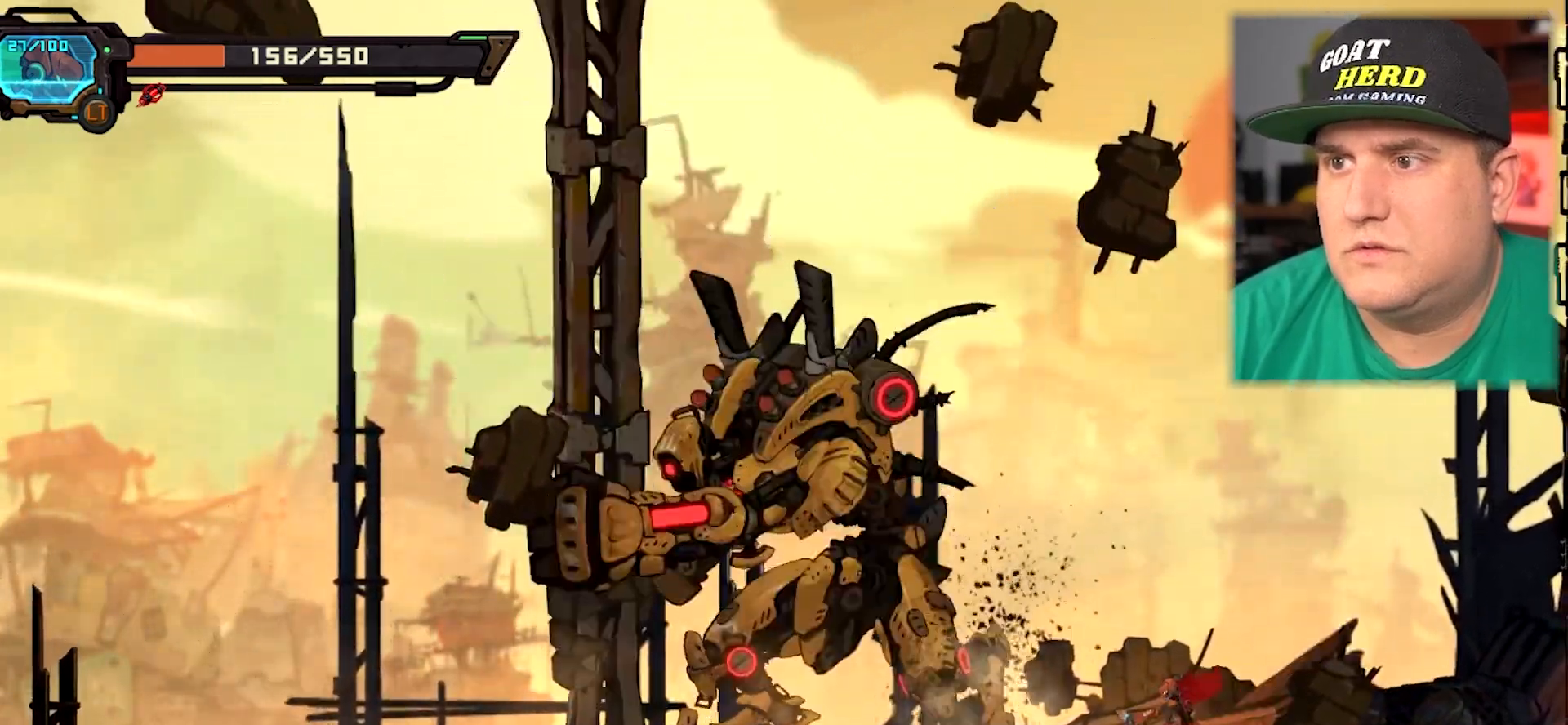
{"buttons": [], "left_stick": "right", "events": [[67, "left_stick", "up-left"], [83, "X", "up"], [217, "left_stick", "right"], [250, "R2", "down"], [417, "R2", "up"]]}
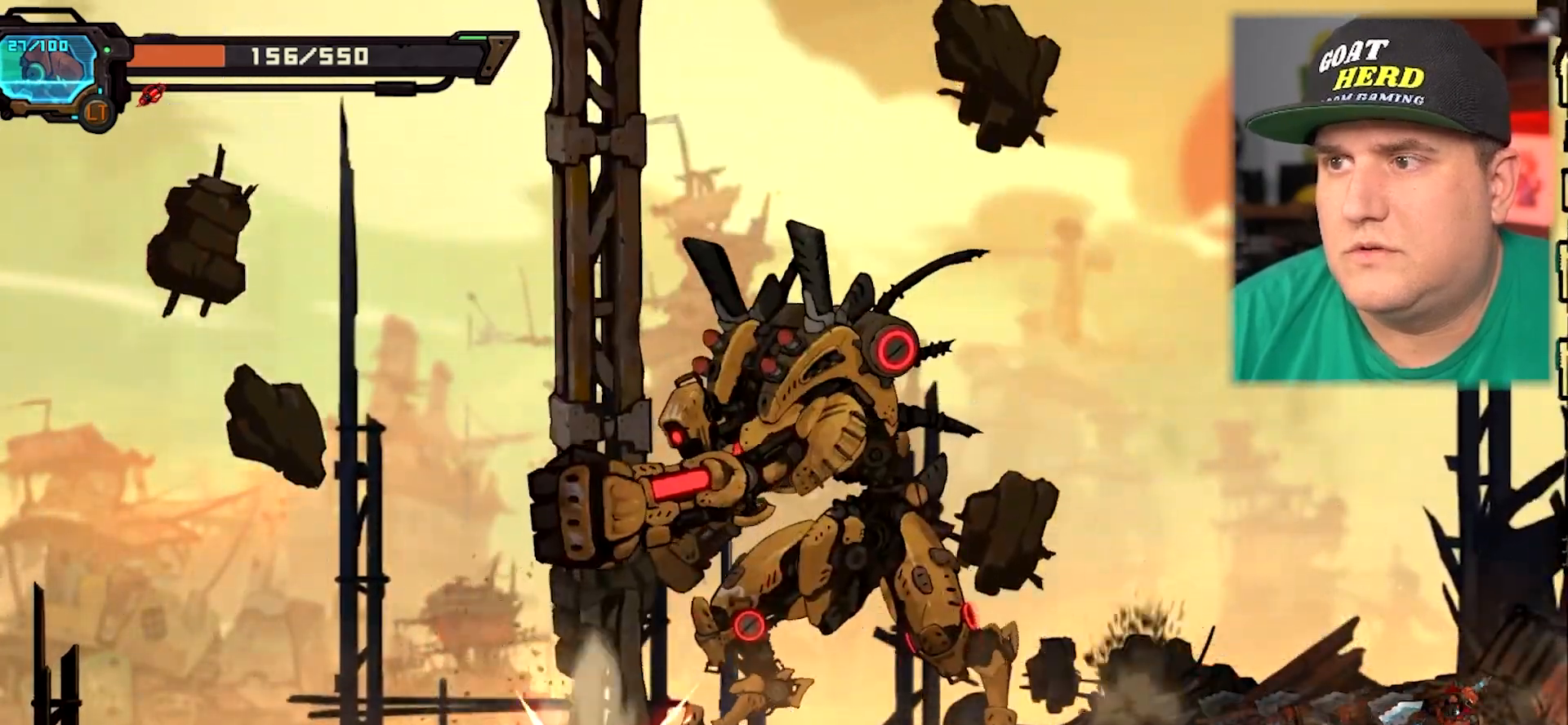
{"buttons": [], "left_stick": "left", "events": [[233, "left_stick", "left"]]}
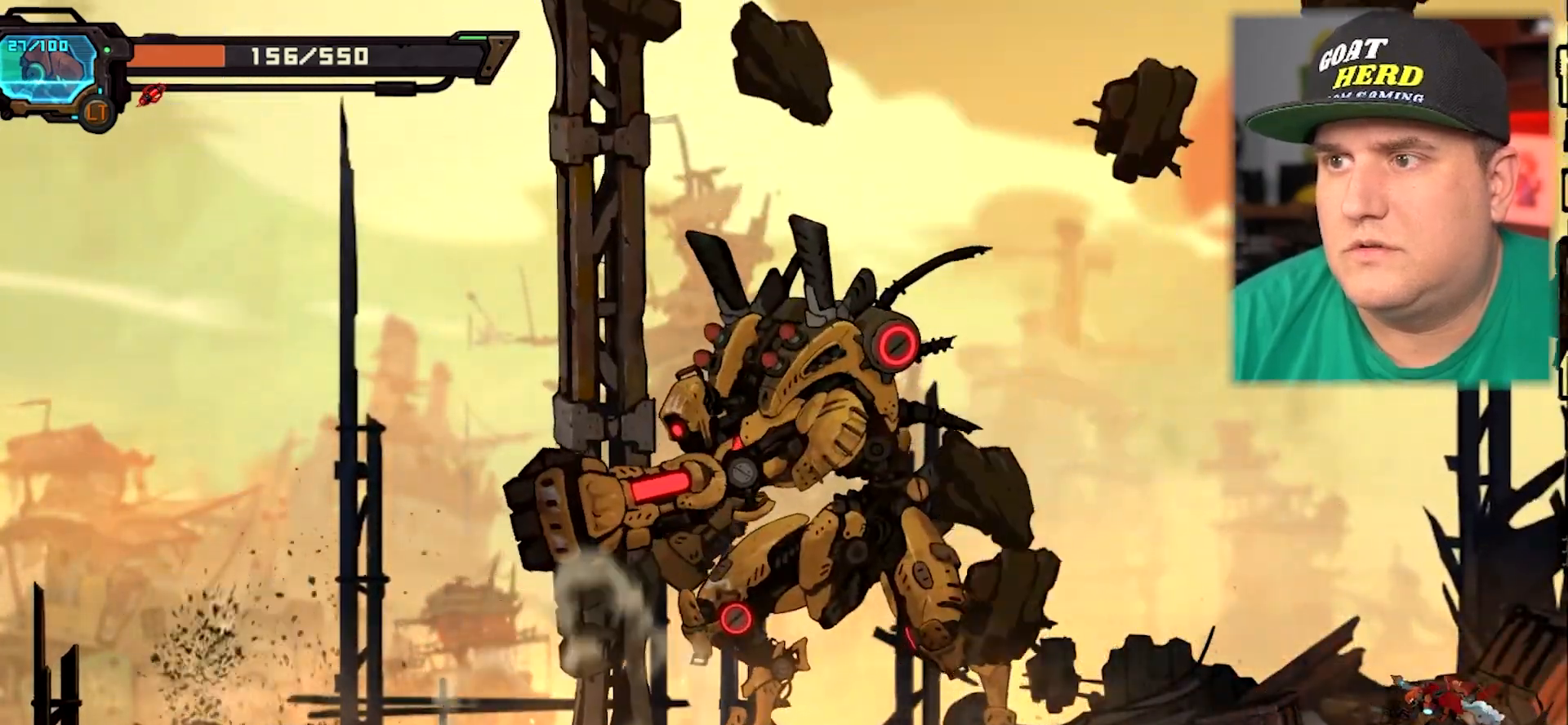
{"buttons": [], "left_stick": "center", "events": [[150, "left_stick", "center"], [300, "left_stick", "left"], [483, "left_stick", "center"]]}
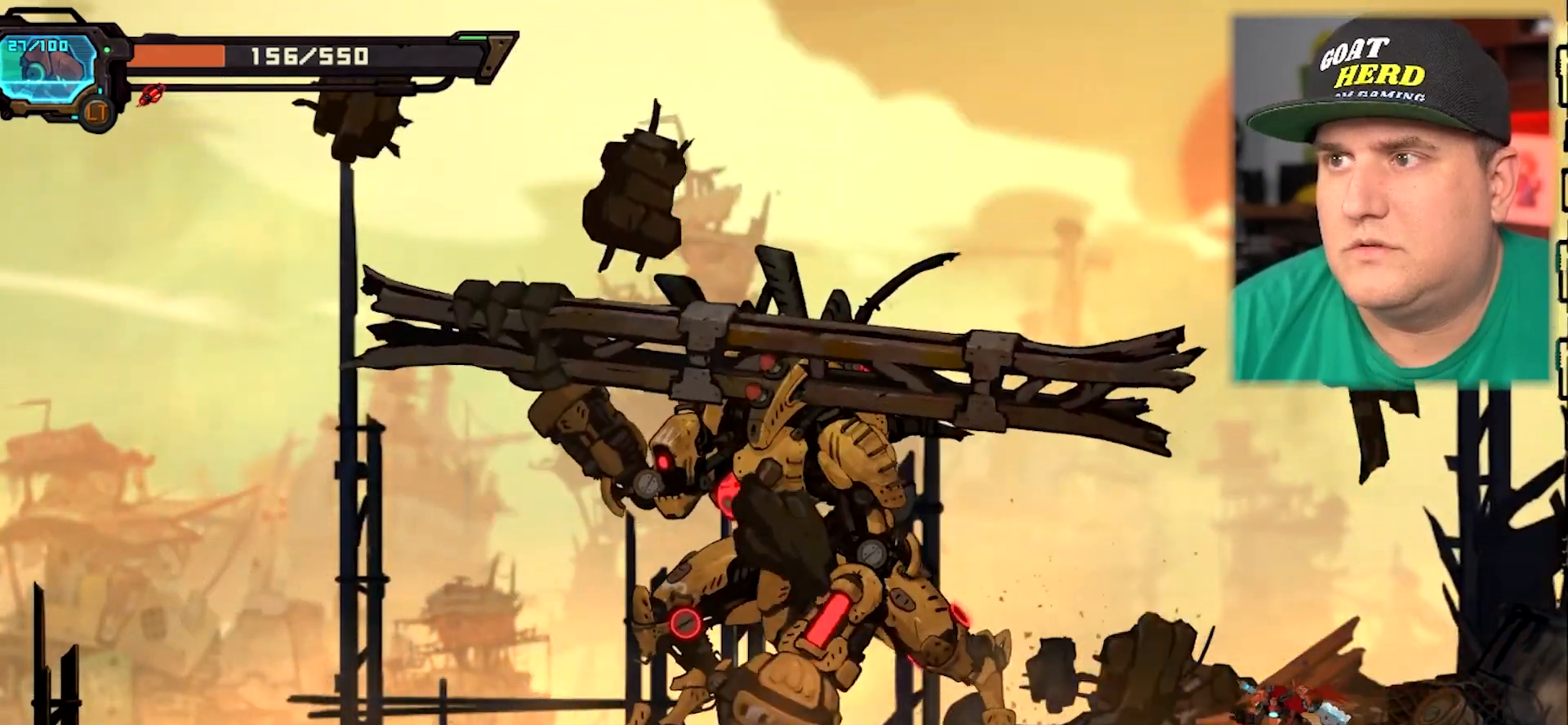
{"buttons": [], "left_stick": "up-left", "events": [[67, "left_stick", "left"], [117, "Y", "down"], [233, "left_stick", "center"], [267, "Y", "up"], [333, "left_stick", "up-left"]]}
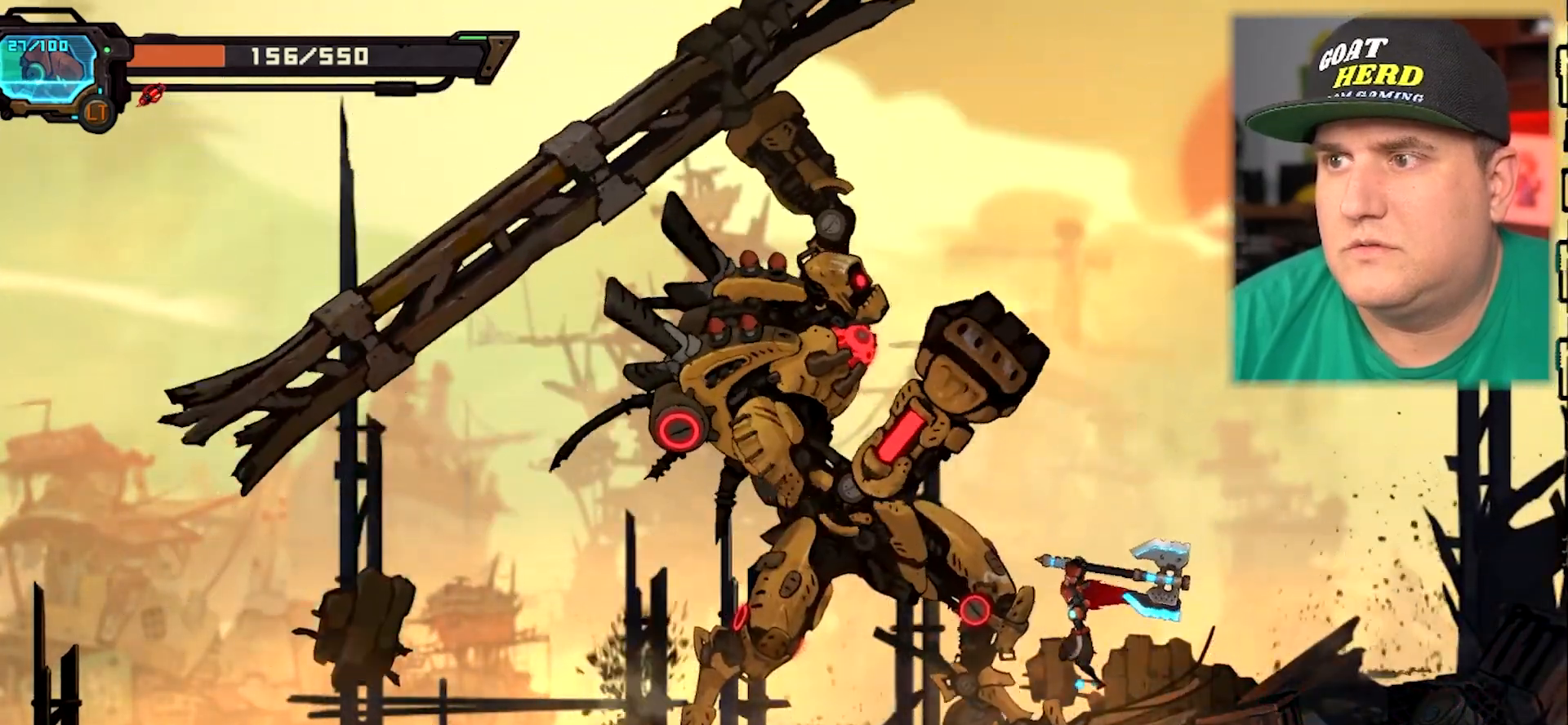
{"buttons": ["R2"], "left_stick": "up-left", "events": [[50, "X", "down"], [117, "X", "up"], [133, "left_stick", "center"], [217, "left_stick", "up-left"], [317, "R2", "down"]]}
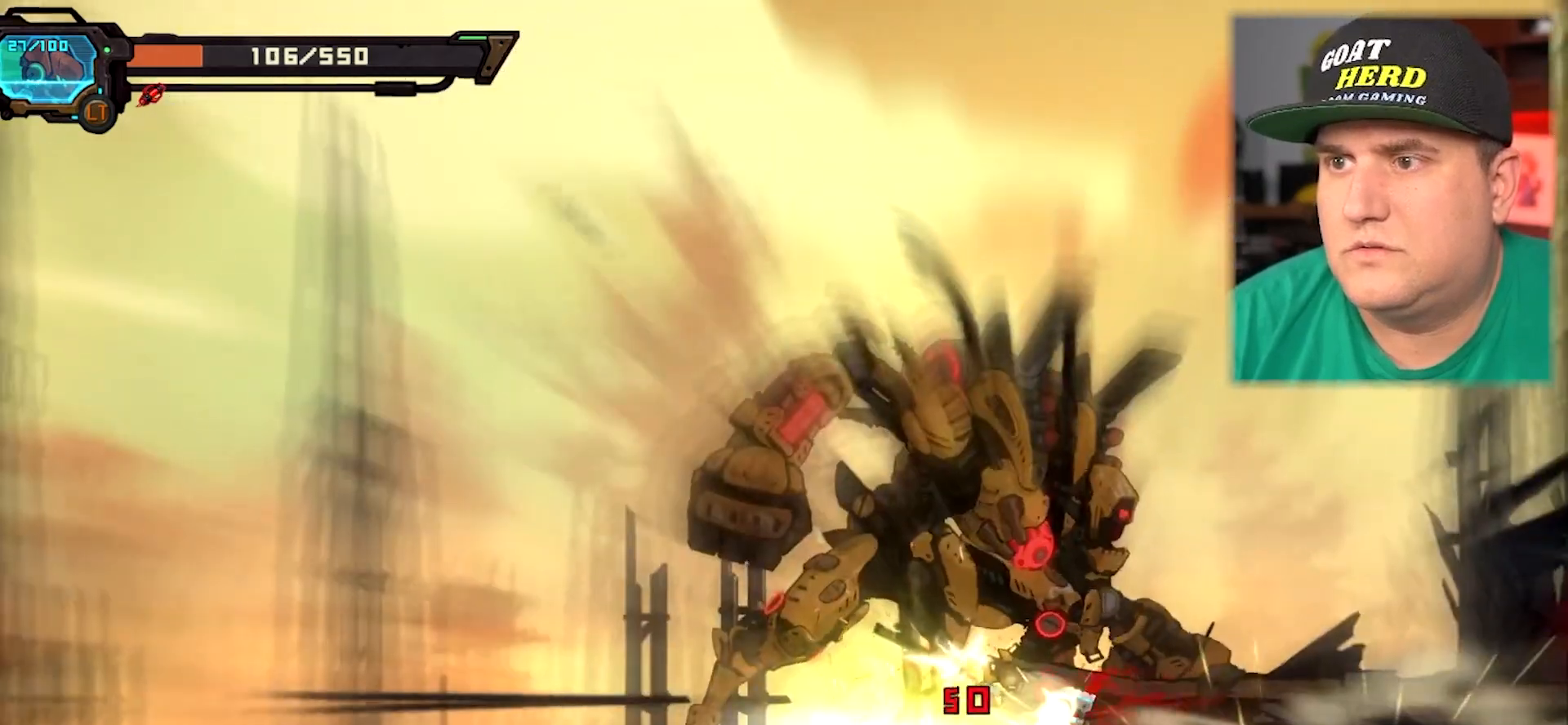
{"buttons": ["R2"], "left_stick": "up-left", "events": []}
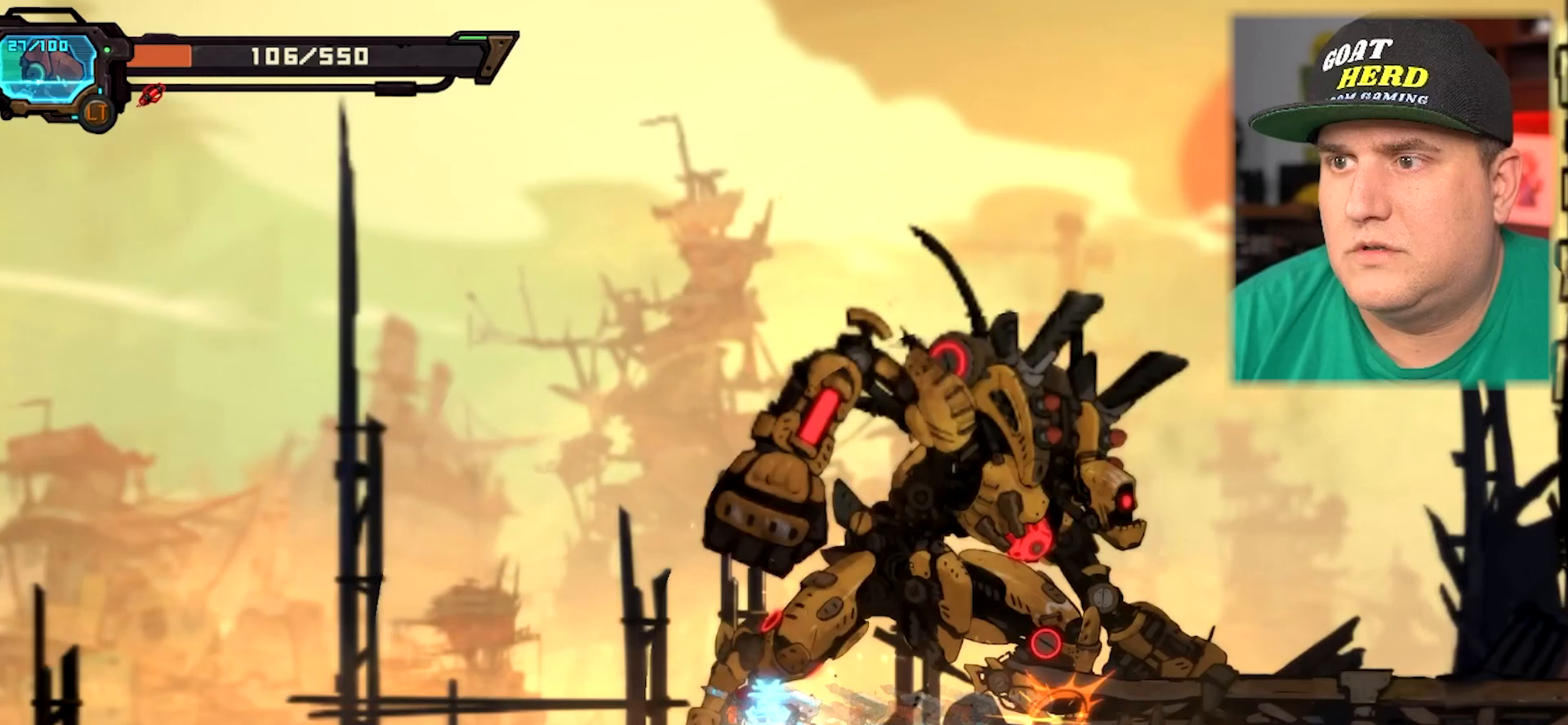
{"buttons": [], "left_stick": "right", "events": [[283, "R2", "up"], [367, "left_stick", "right"]]}
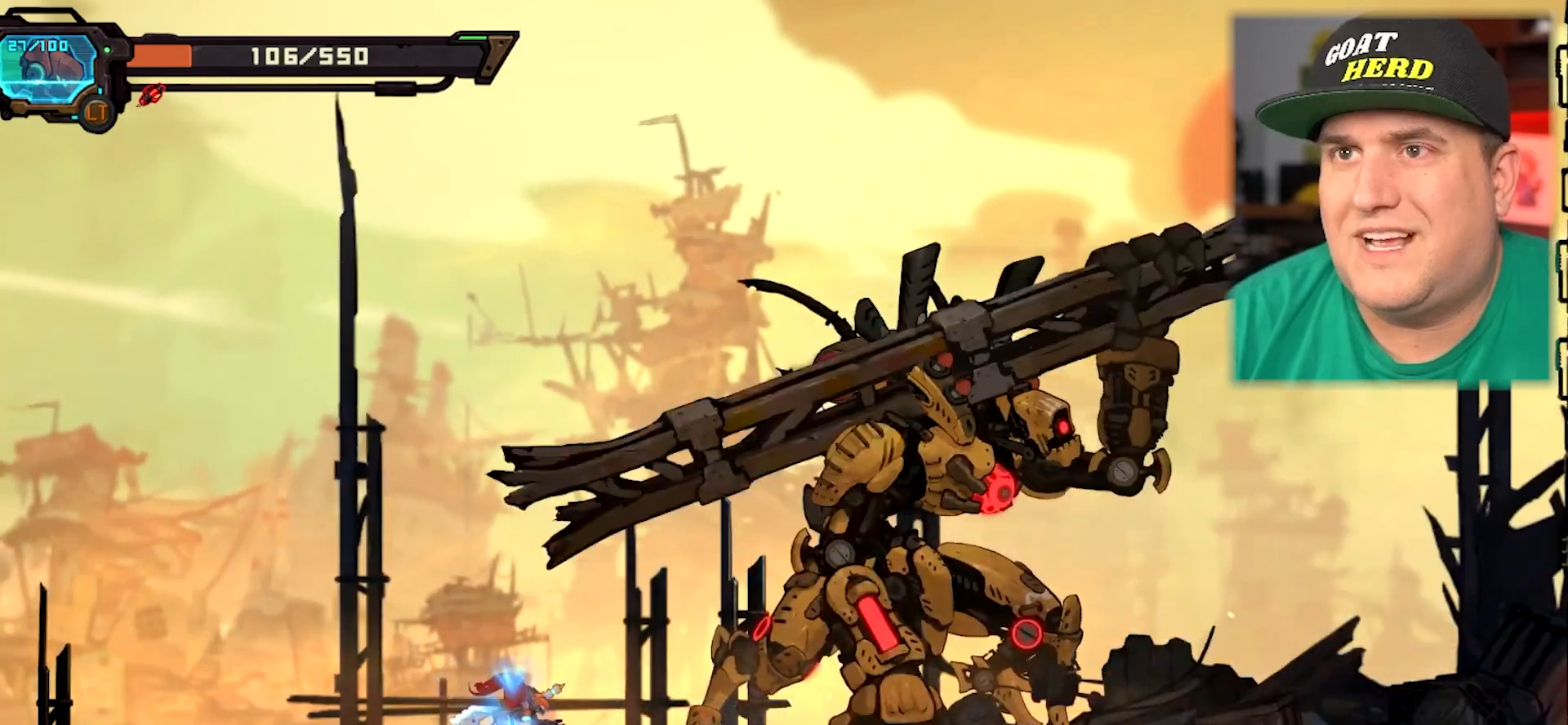
{"buttons": ["X"], "left_stick": "center", "events": [[167, "X", "down"], [283, "X", "up"], [283, "left_stick", "center"], [333, "X", "down"], [417, "X", "up"], [433, "X", "down"]]}
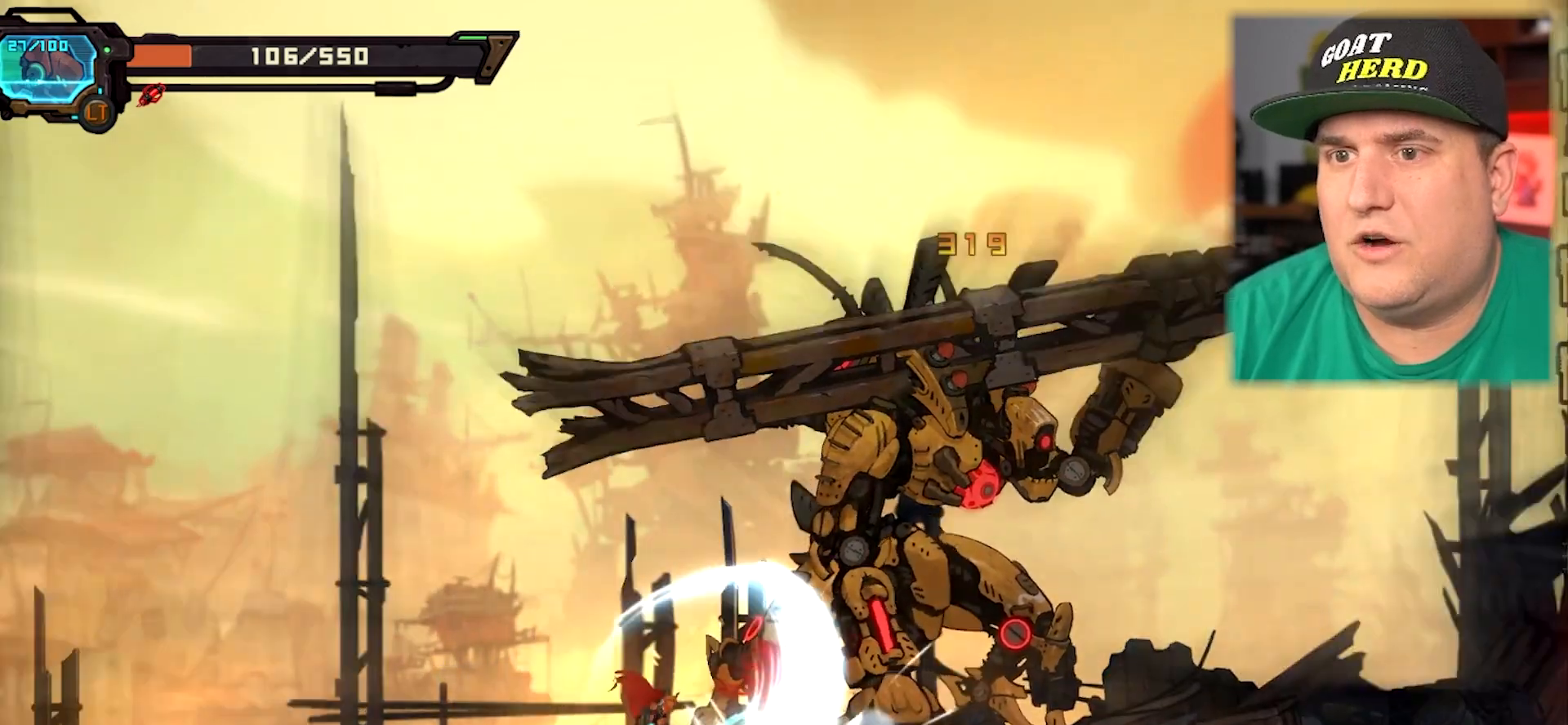
{"buttons": [], "left_stick": "center", "events": [[33, "X", "up"], [83, "X", "down"], [200, "X", "up"], [250, "X", "down"], [333, "X", "up"], [400, "X", "down"], [483, "X", "up"]]}
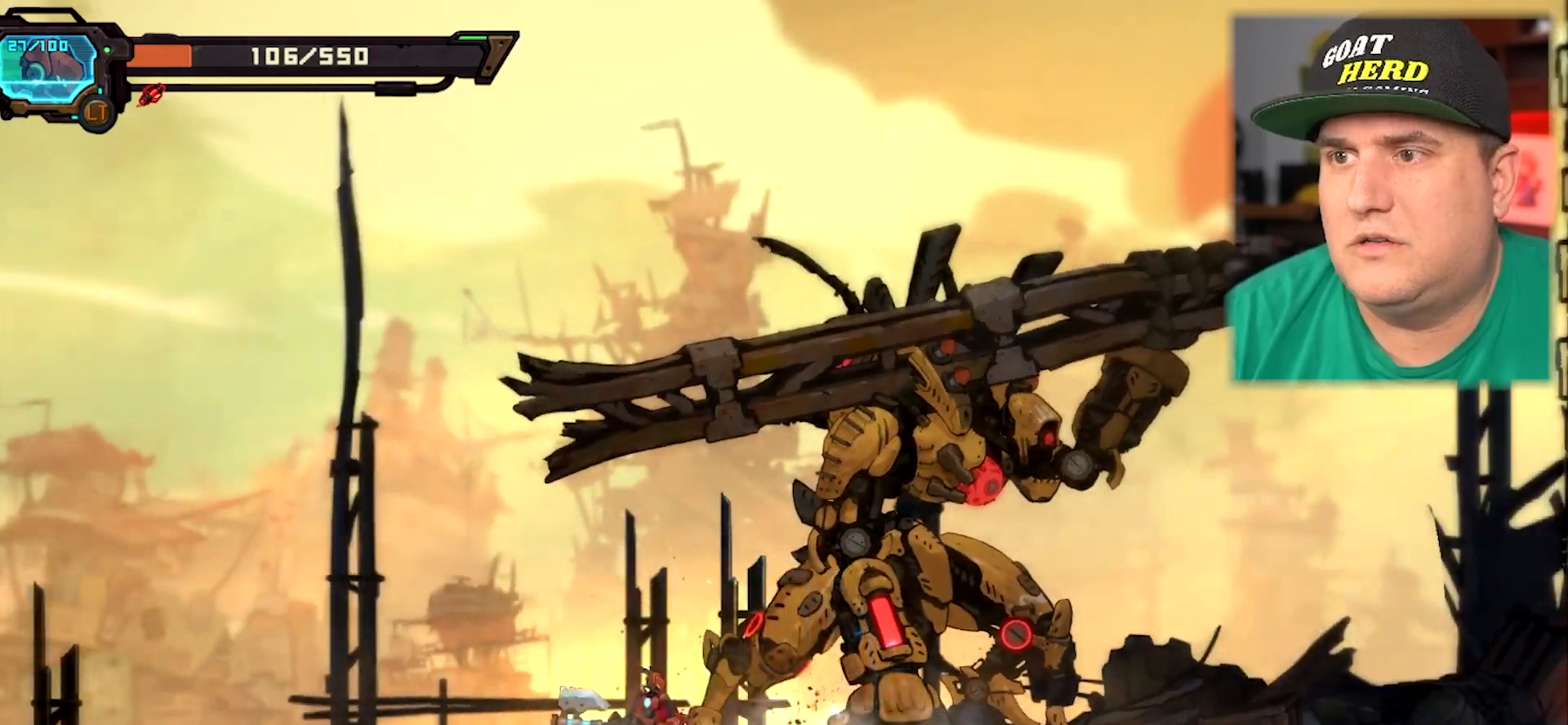
{"buttons": ["X"], "left_stick": "center", "events": [[50, "X", "down"], [150, "X", "up"], [200, "X", "down"], [283, "X", "up"], [367, "X", "down"], [433, "X", "up"], [483, "X", "down"]]}
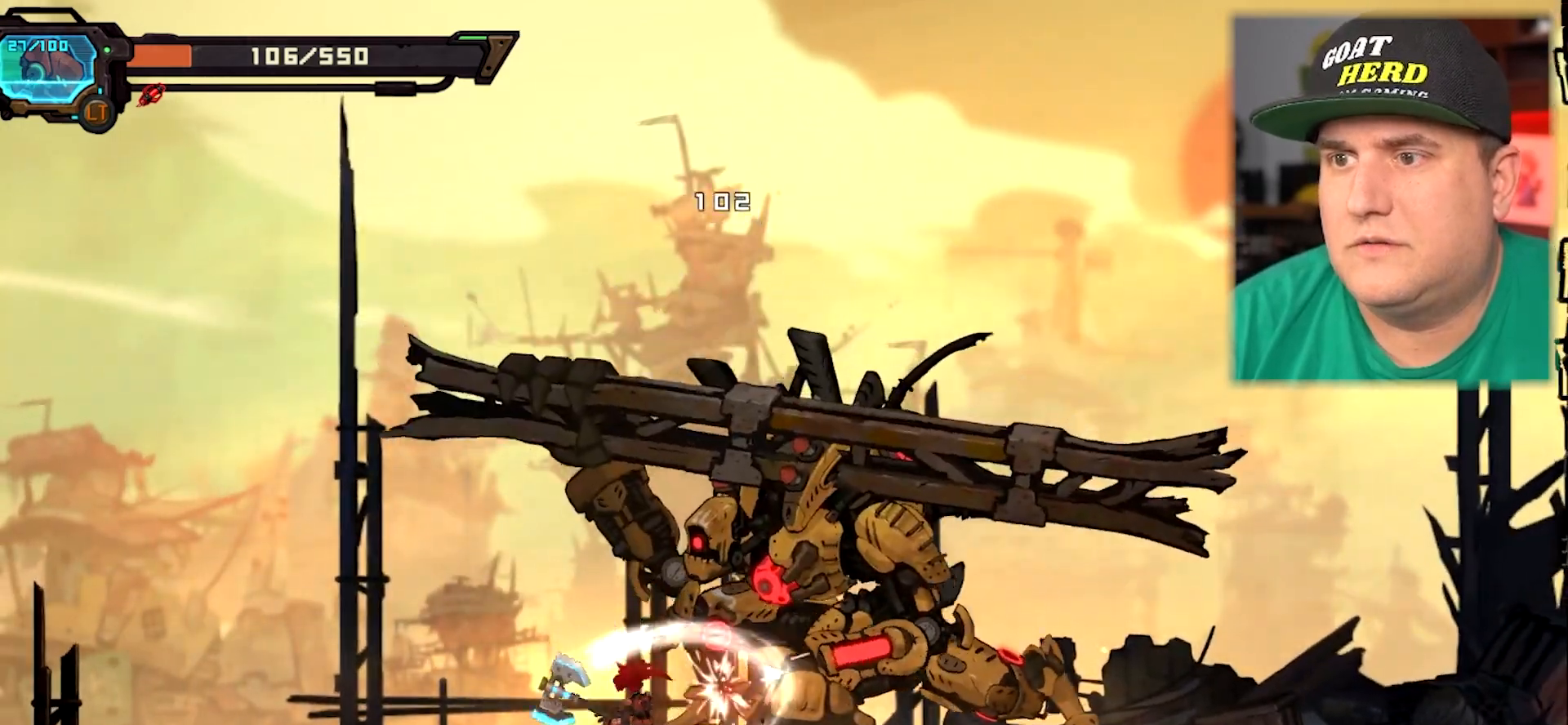
{"buttons": ["R2"], "left_stick": "right", "events": [[117, "X", "up"], [133, "X", "down"], [267, "X", "up"], [300, "left_stick", "right"], [367, "R2", "down"]]}
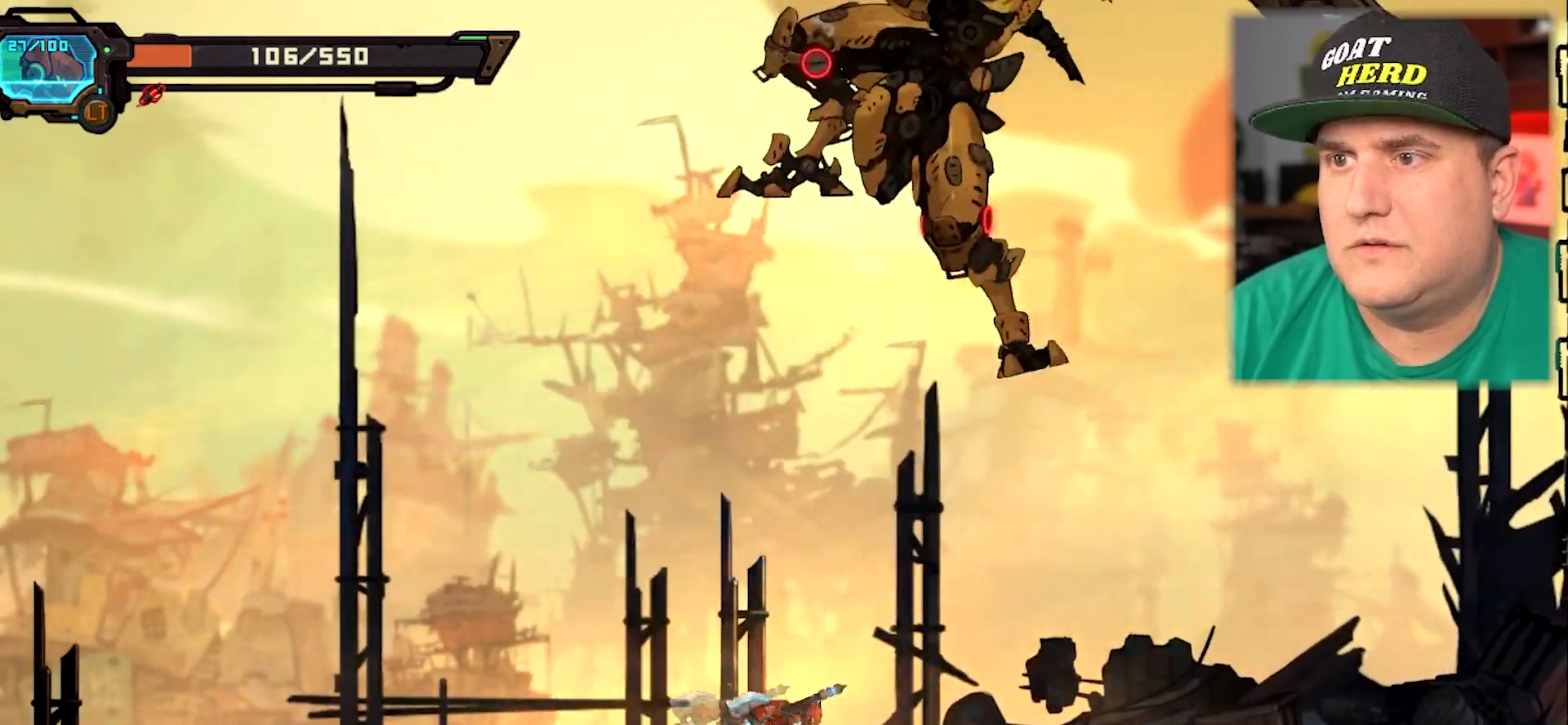
{"buttons": [], "left_stick": "right", "events": [[67, "R2", "up"], [83, "R2", "down"], [433, "R2", "up"]]}
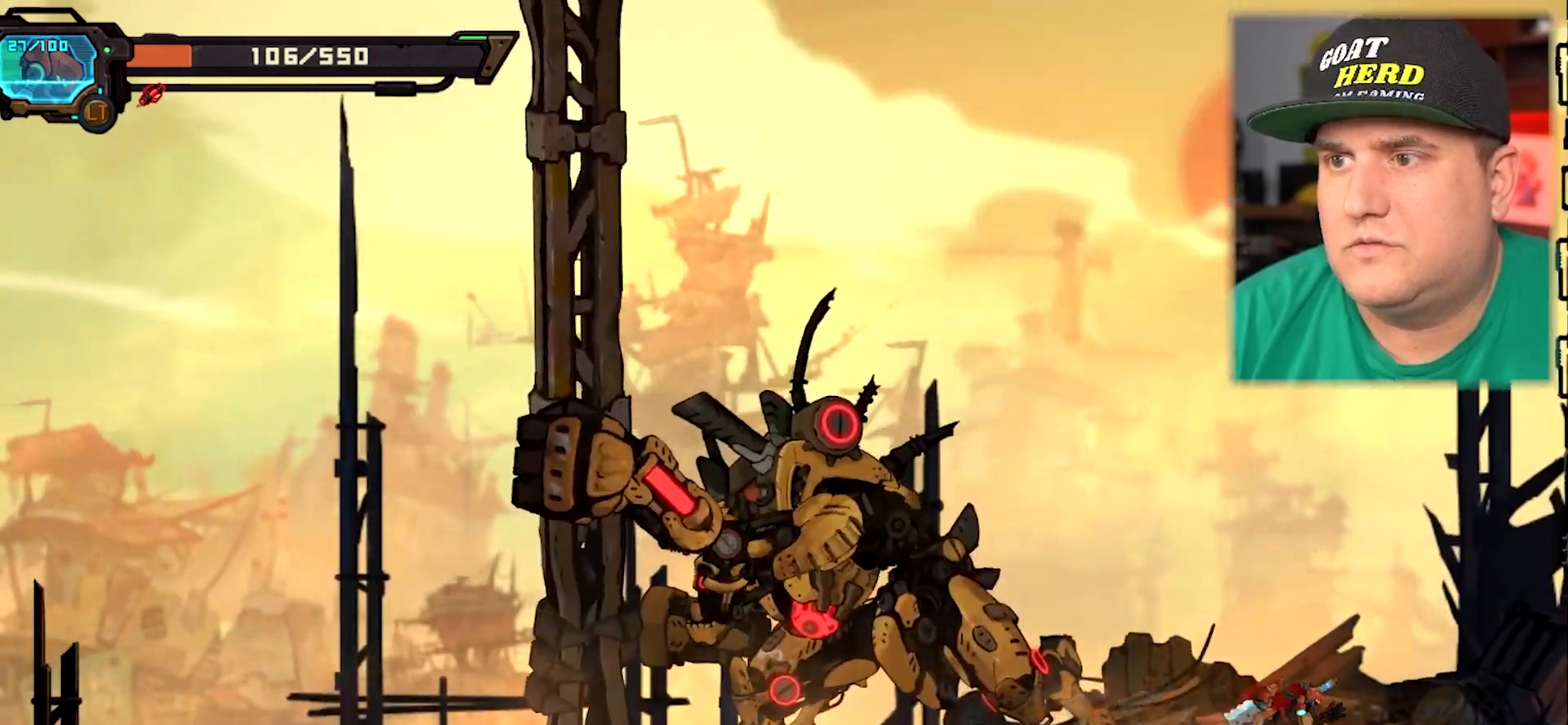
{"buttons": [], "left_stick": "center", "events": [[83, "left_stick", "left"], [383, "X", "down"], [433, "left_stick", "center"], [483, "X", "up"]]}
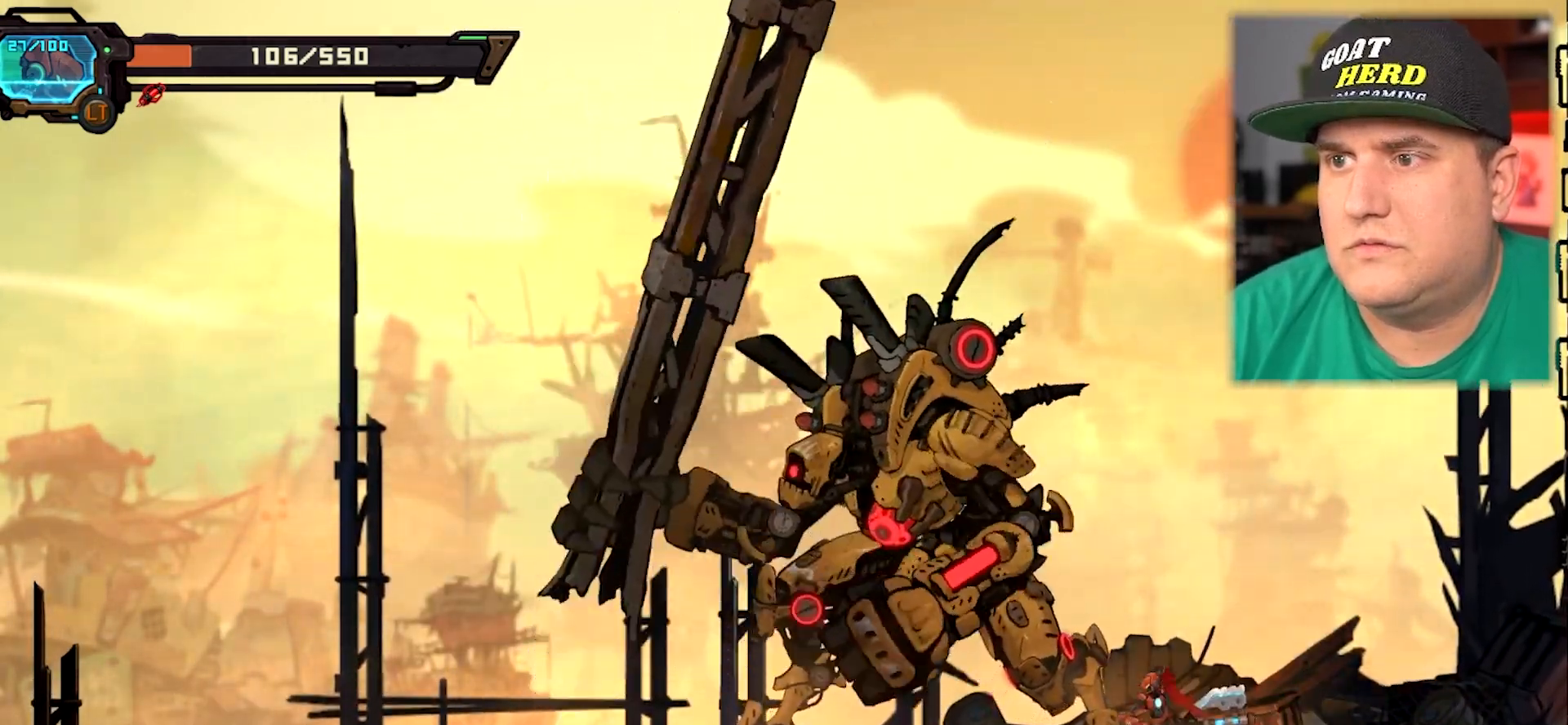
{"buttons": [], "left_stick": "center", "events": [[50, "X", "down"], [117, "X", "up"], [200, "X", "down"], [300, "X", "up"], [367, "X", "down"], [450, "X", "up"]]}
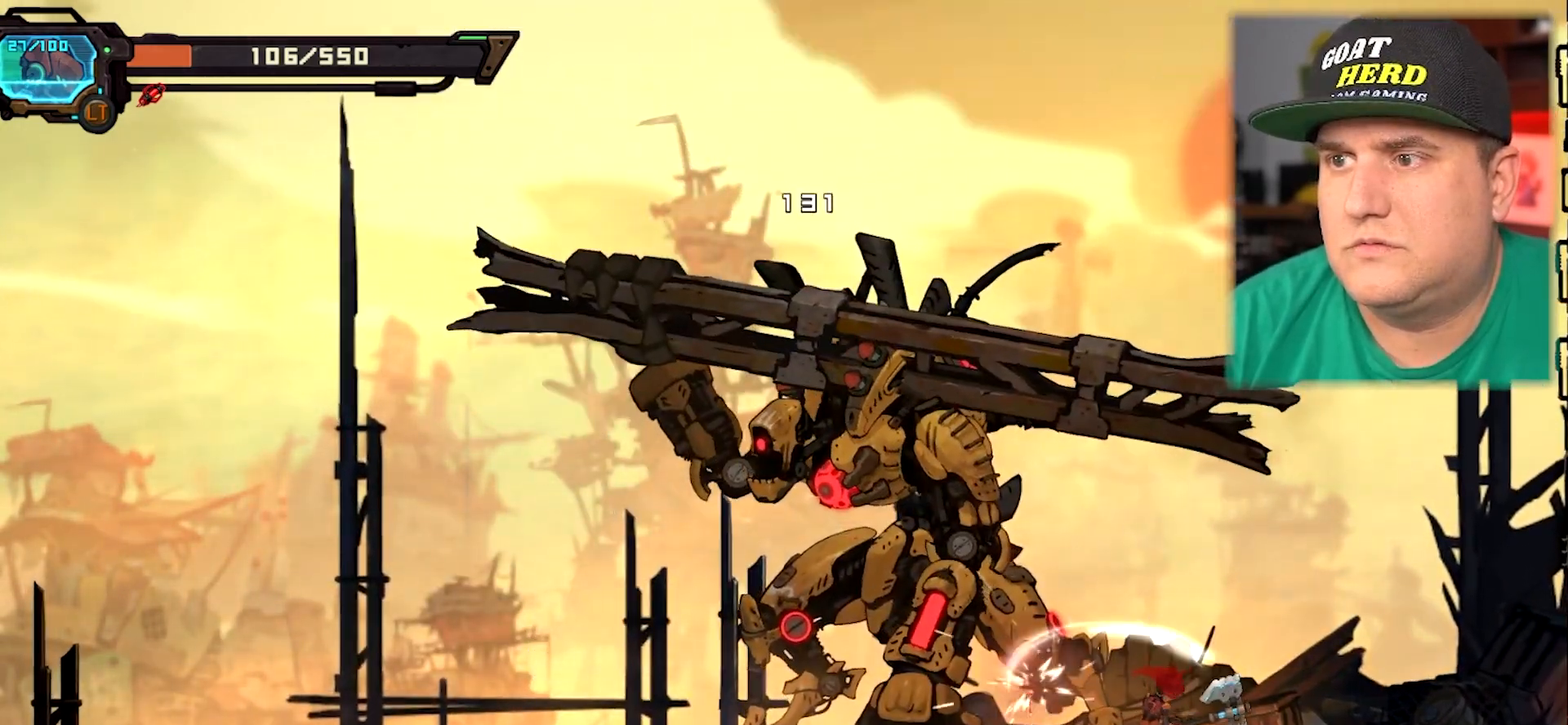
{"buttons": [], "left_stick": "center", "events": [[33, "X", "down"], [117, "X", "up"], [200, "X", "down"], [267, "X", "up"], [383, "X", "down"], [450, "X", "up"]]}
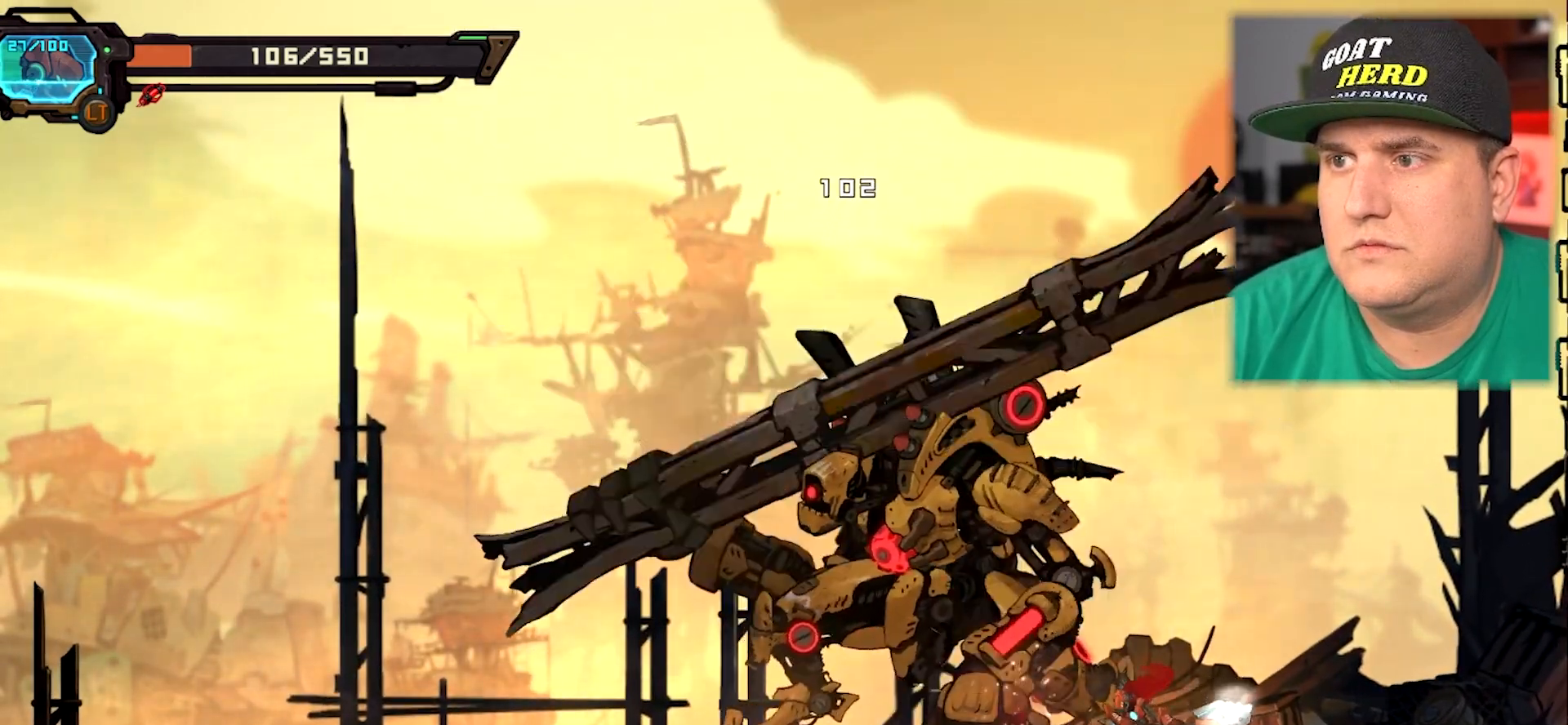
{"buttons": ["R2"], "left_stick": "up-left", "events": [[50, "X", "down"], [133, "X", "up"], [233, "X", "down"], [283, "X", "up"], [400, "left_stick", "left"], [483, "R2", "down"], [500, "left_stick", "up-left"]]}
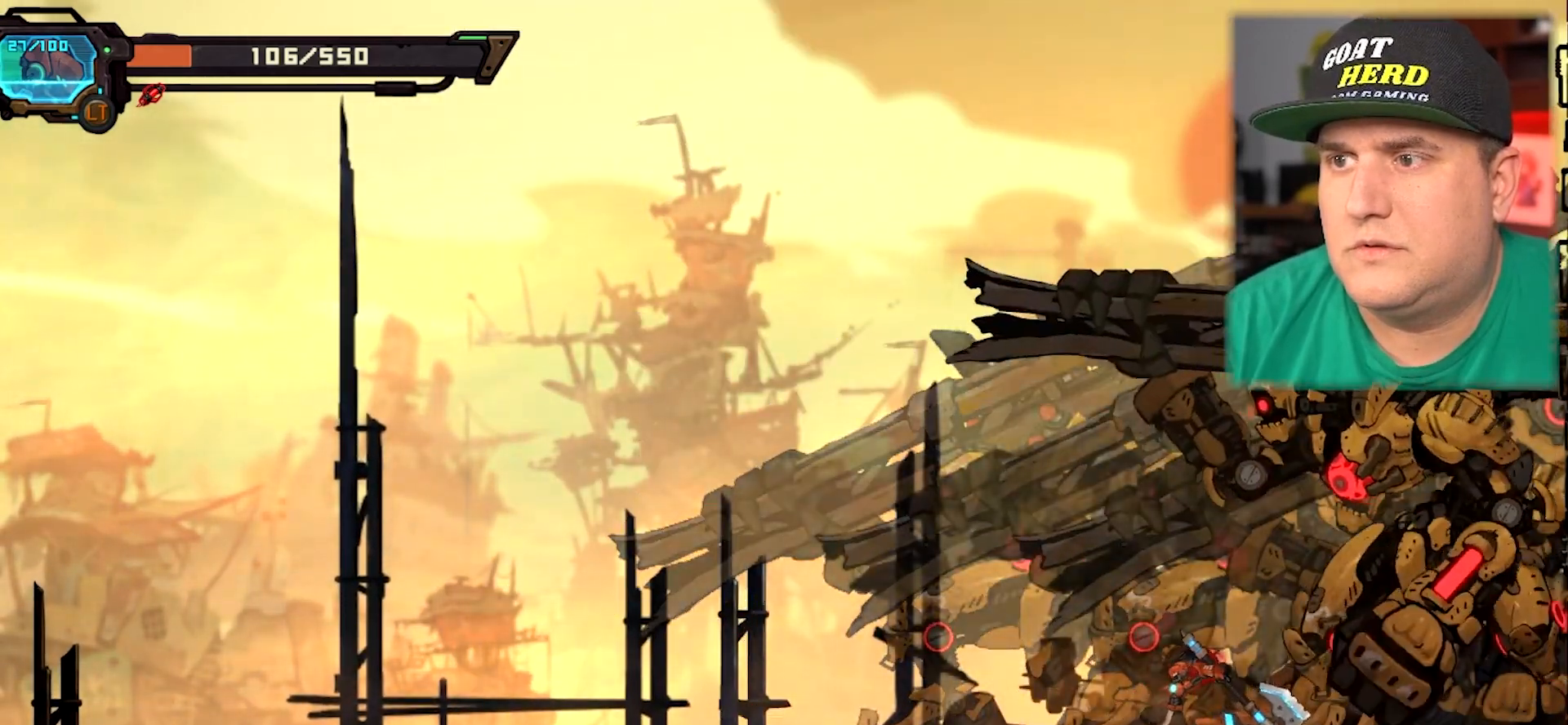
{"buttons": [], "left_stick": "up-left", "events": [[117, "R2", "up"], [150, "R2", "down"], [317, "R2", "up"], [350, "R2", "down"], [500, "R2", "up"]]}
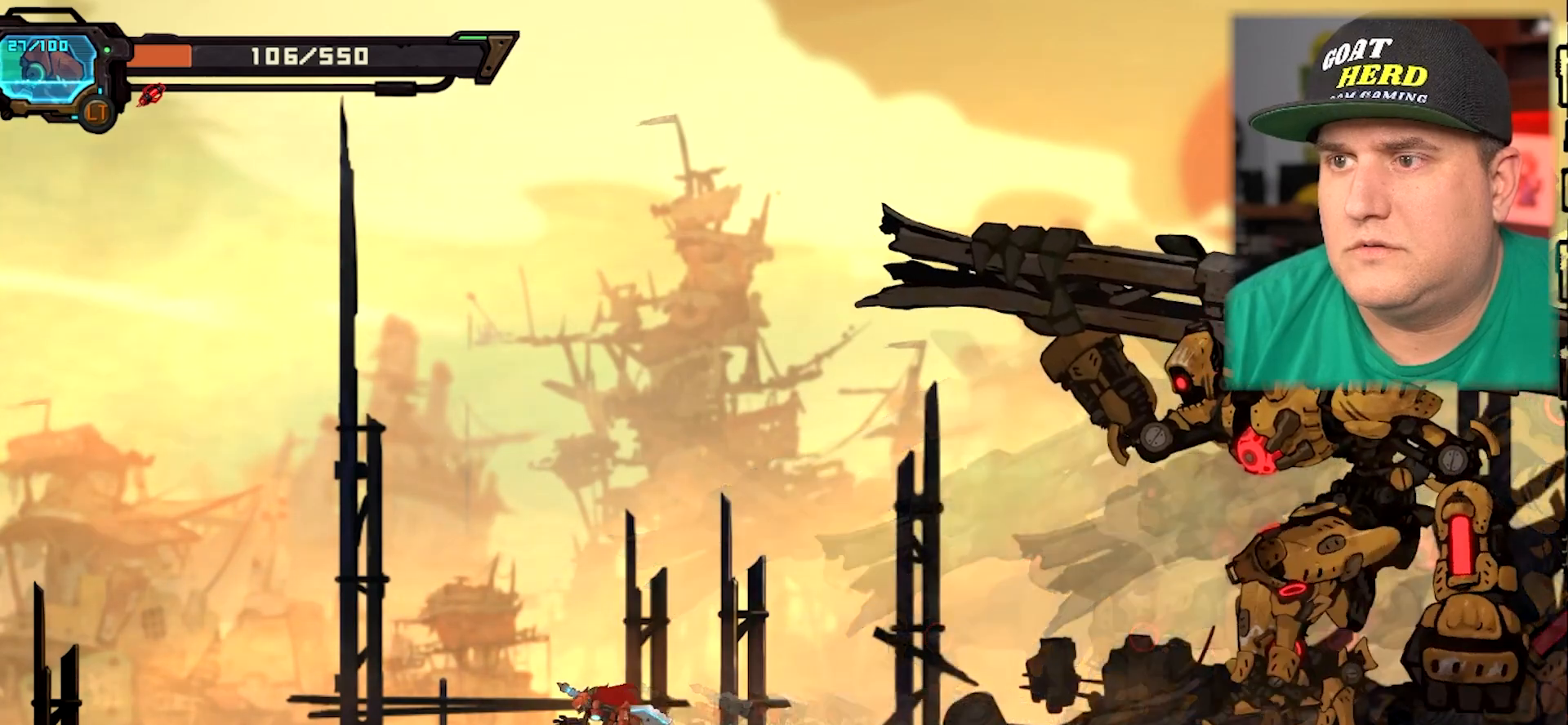
{"buttons": [], "left_stick": "up-left", "events": [[17, "R2", "down"], [167, "R2", "up"], [200, "R2", "down"], [400, "R2", "up"]]}
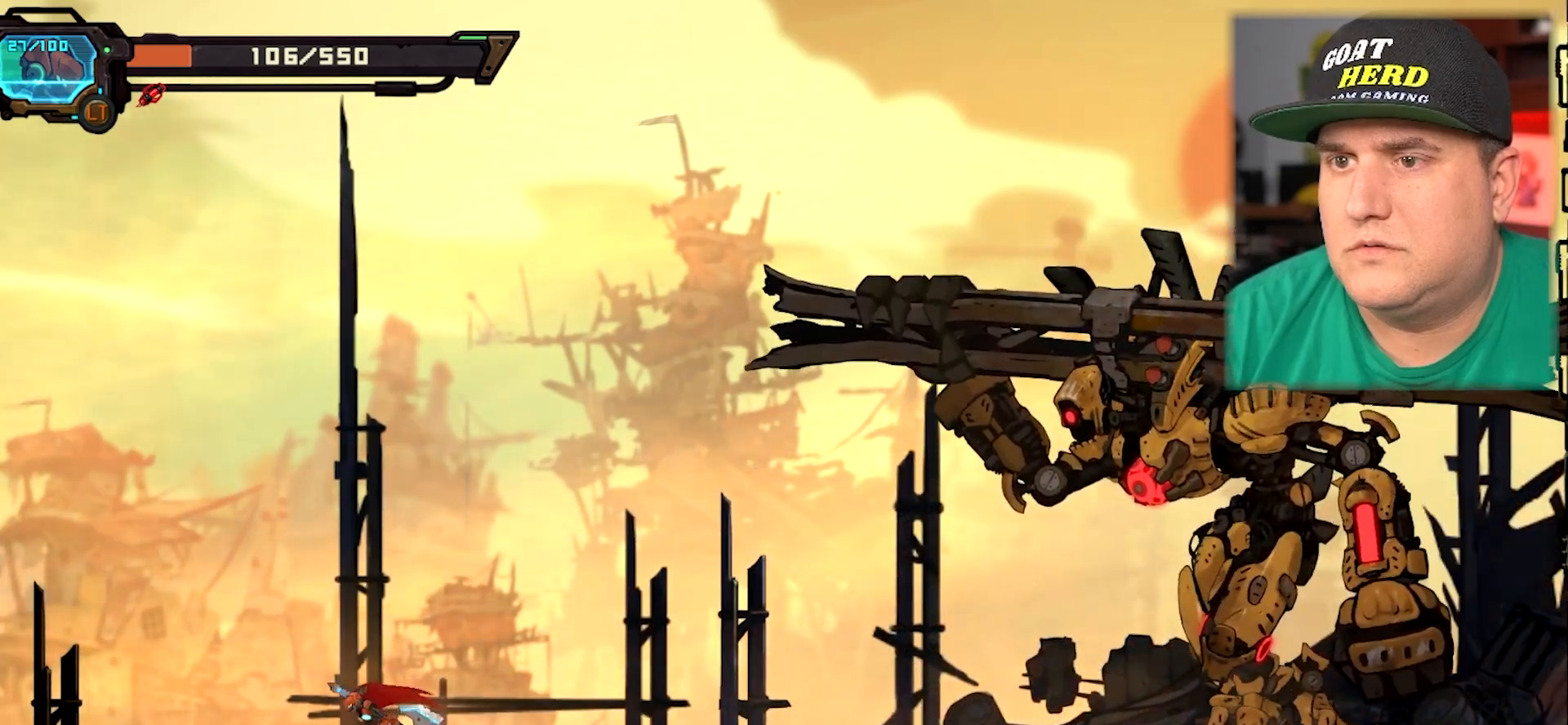
{"buttons": [], "left_stick": "up-left", "events": [[33, "R2", "down"], [233, "R2", "up"]]}
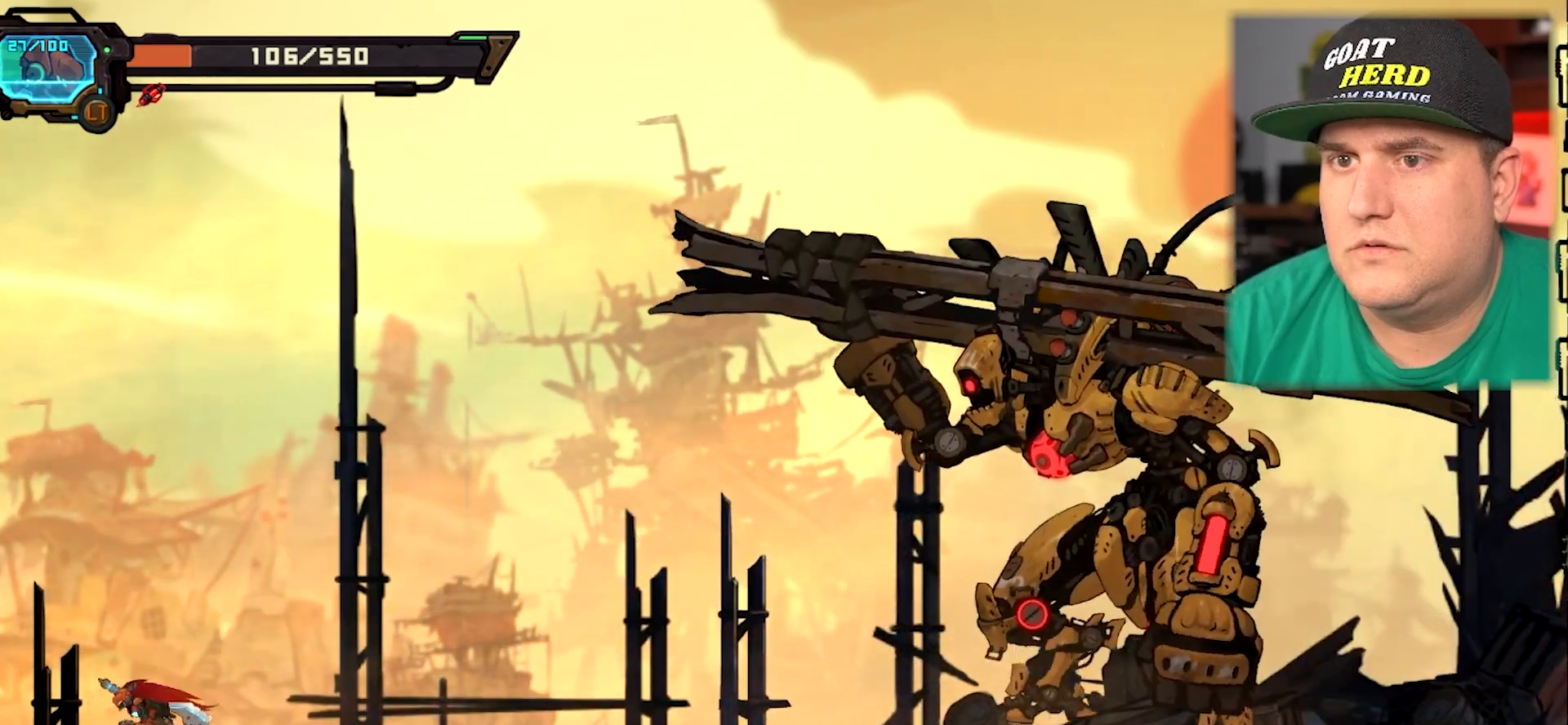
{"buttons": ["B"], "left_stick": "center", "events": [[50, "left_stick", "down-right"], [133, "B", "down"], [167, "left_stick", "center"]]}
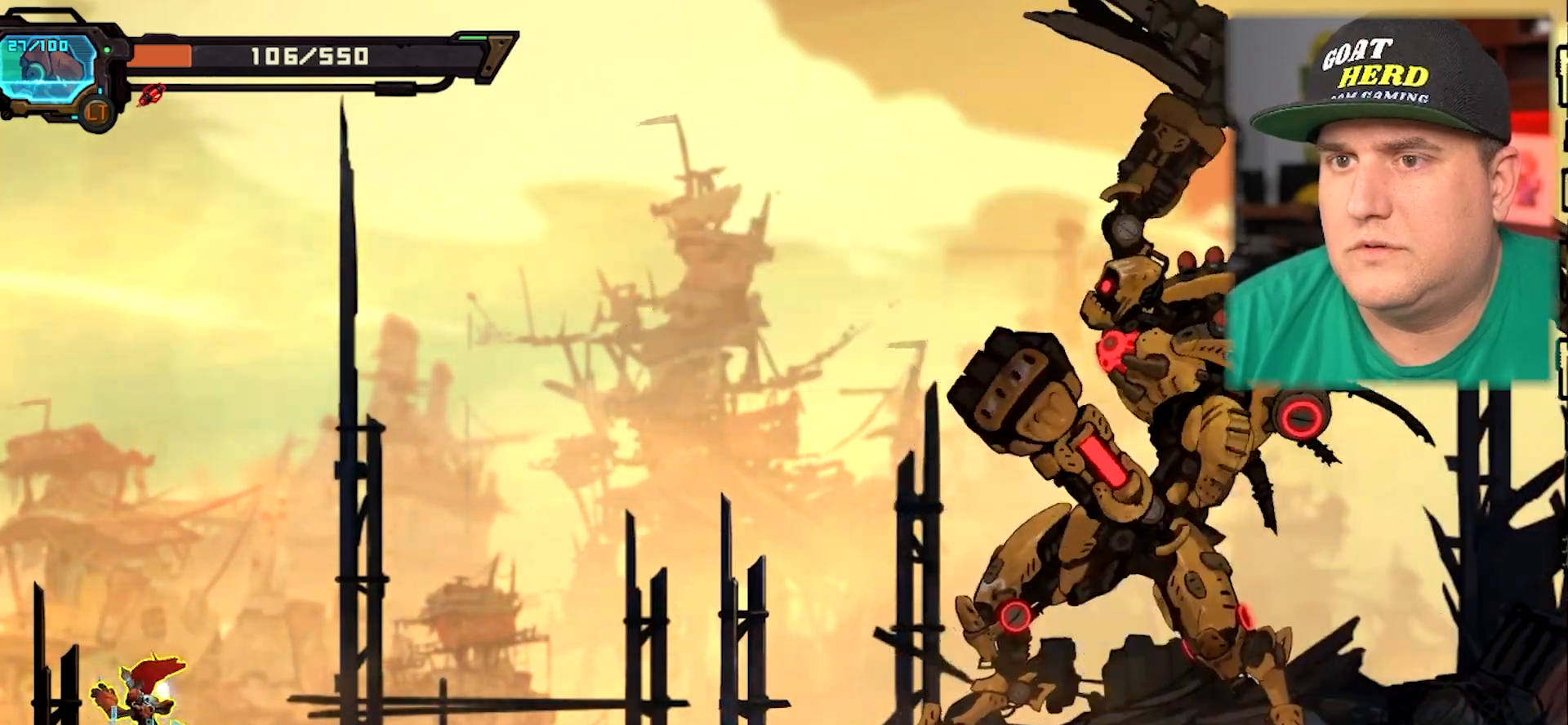
{"buttons": ["B"], "left_stick": "center", "events": []}
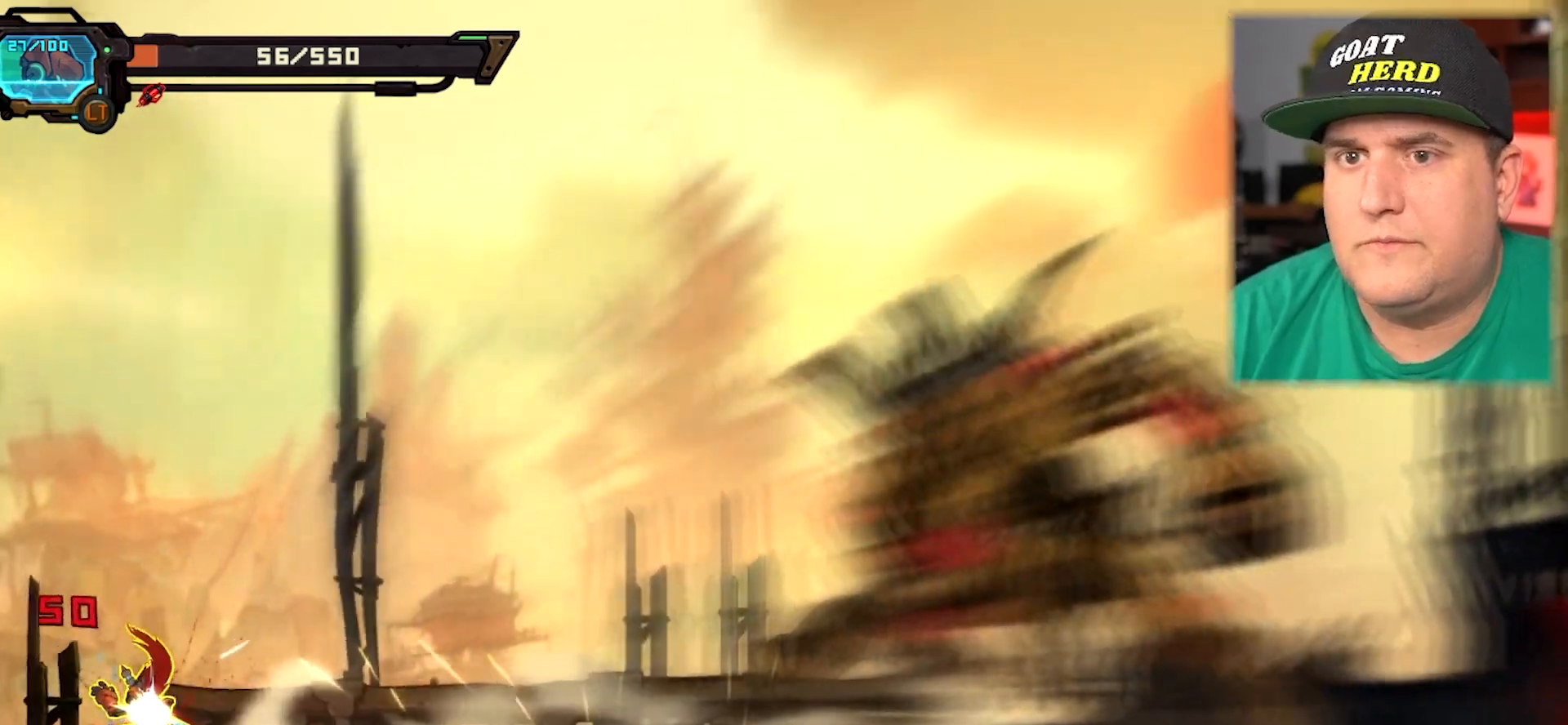
{"buttons": ["B"], "left_stick": "center", "events": []}